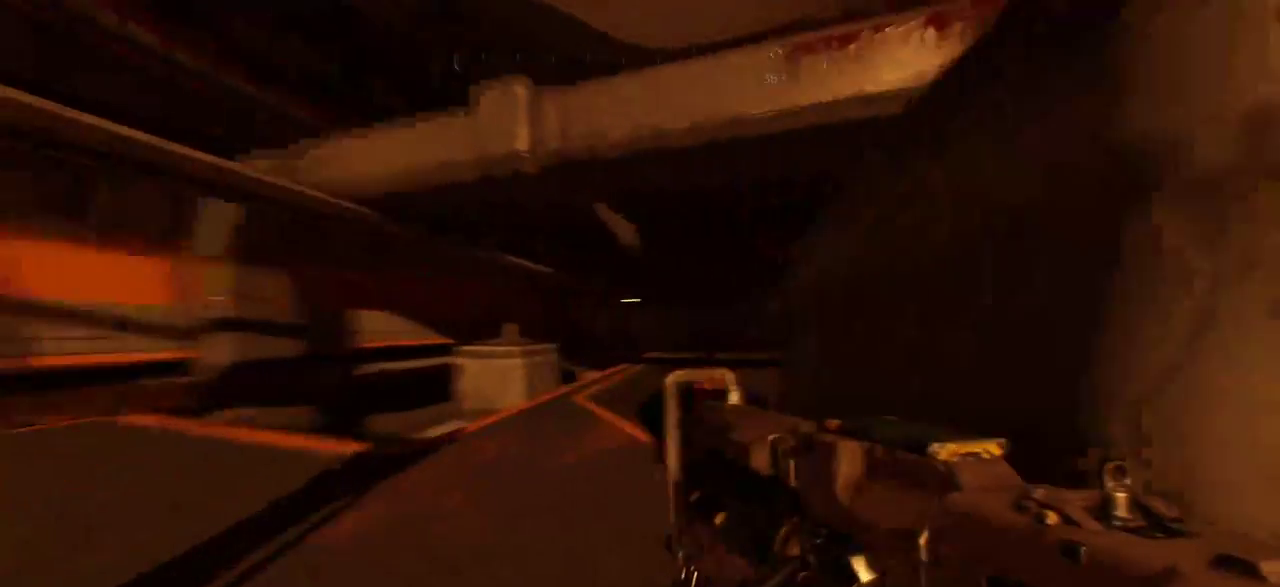
Gameplay with keyboard and mouse; each line is a JSON object with the keys and mouse buttons held at the frame after it. "events" lists presses ("down") and releases ("up") of "a", "c", "ctrl", "d", "e", "f", "q", "r", "s", "shift", "space", "tab", "w", "x", "z", "mouse_left", "mouse_wheel", "mouse_right", "mouse_mb4" and "mouse_mb5" between this image and that frame as [ms after this image, input, new state], when the widget could be followed in between. "mouse_left", "mouse_wheel", "mouse_right", "mouse_mb4", "mouse_mb5" = the "left", "wheel", "right", "mb4", "mb5" buttons of the "mouse" list. No other keys are recorded. "wheel" means that the mouse wheel is clicked or scrolled. Mouse movement is not recorded.
{"keys": ["w"], "mouse": [], "events": [[100, "a", "up"]]}
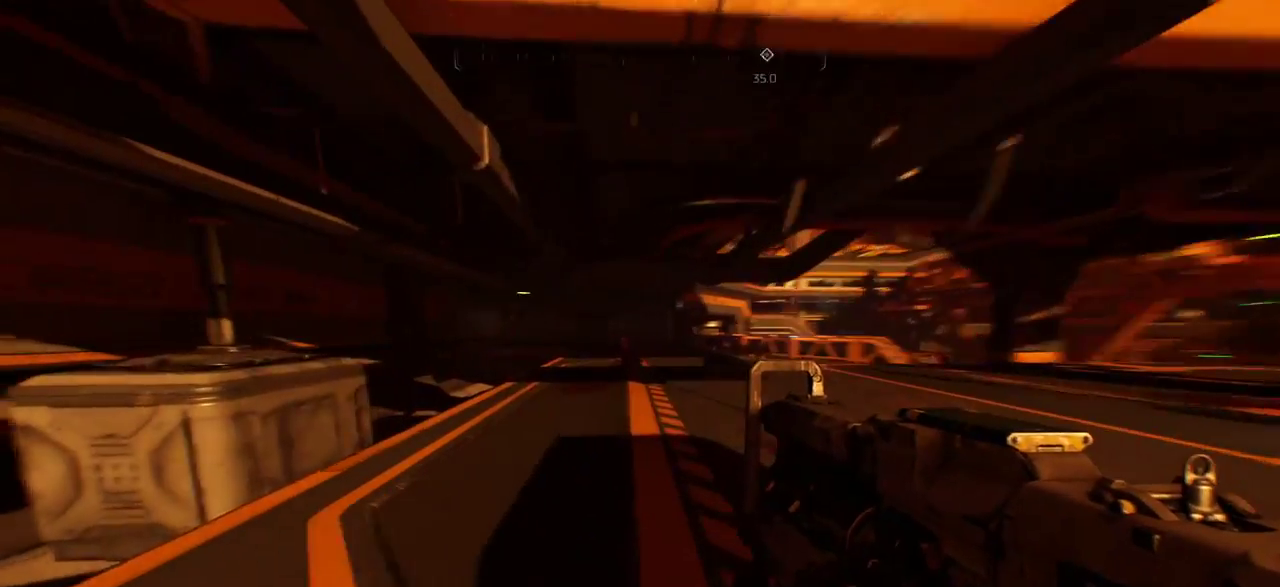
{"keys": ["w"], "mouse": [], "events": []}
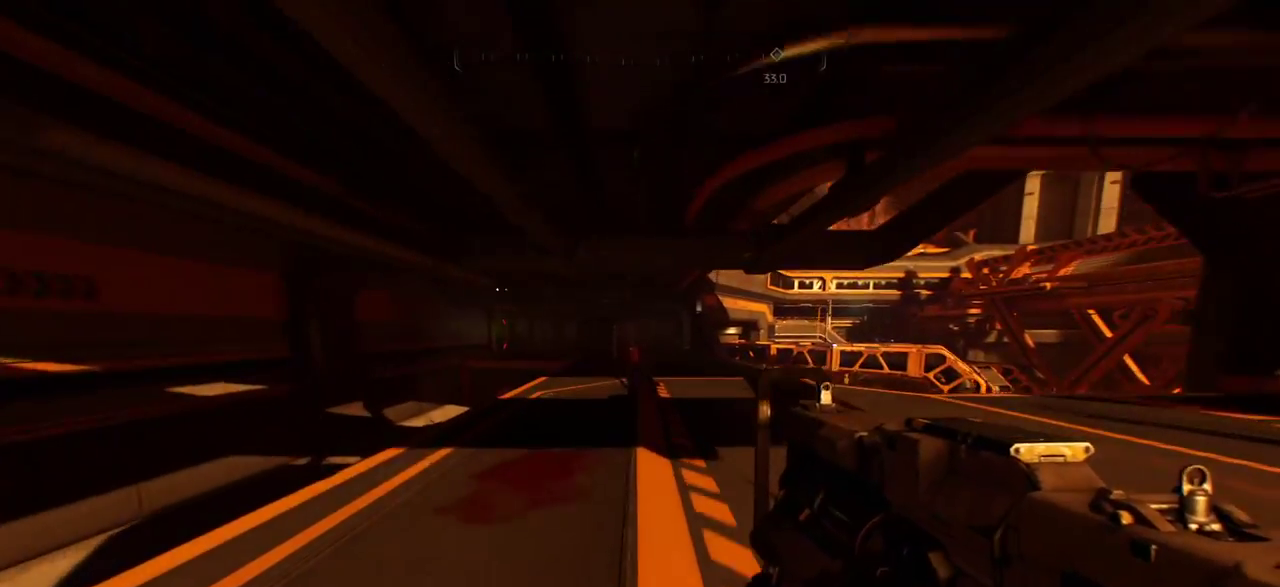
{"keys": ["w"], "mouse": [], "events": []}
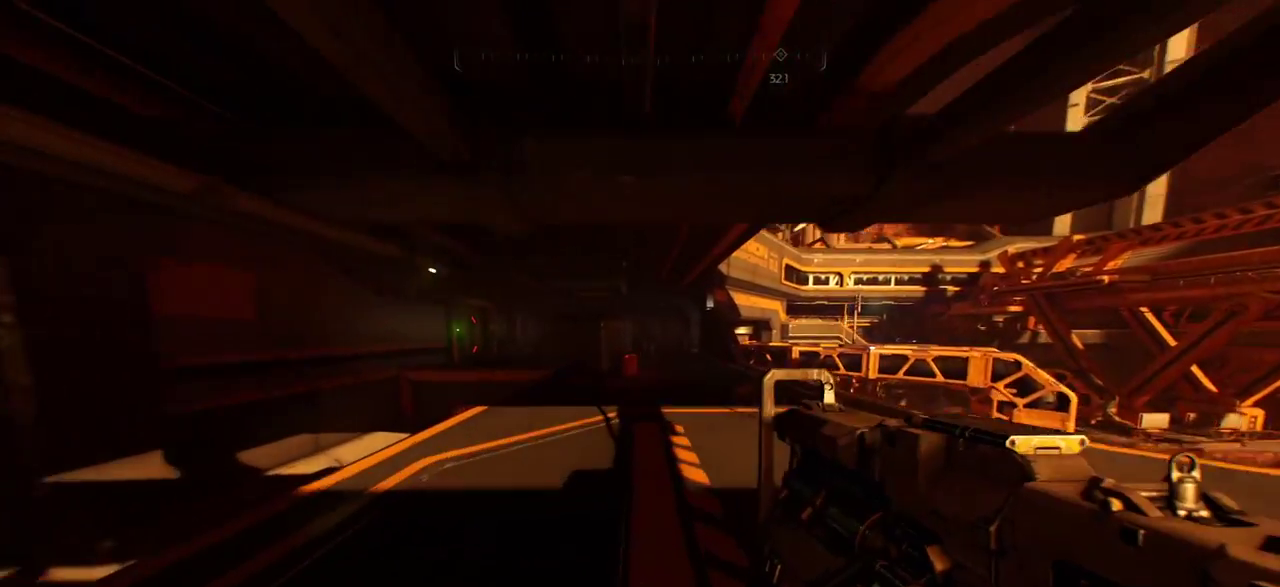
{"keys": ["w"], "mouse": [], "events": []}
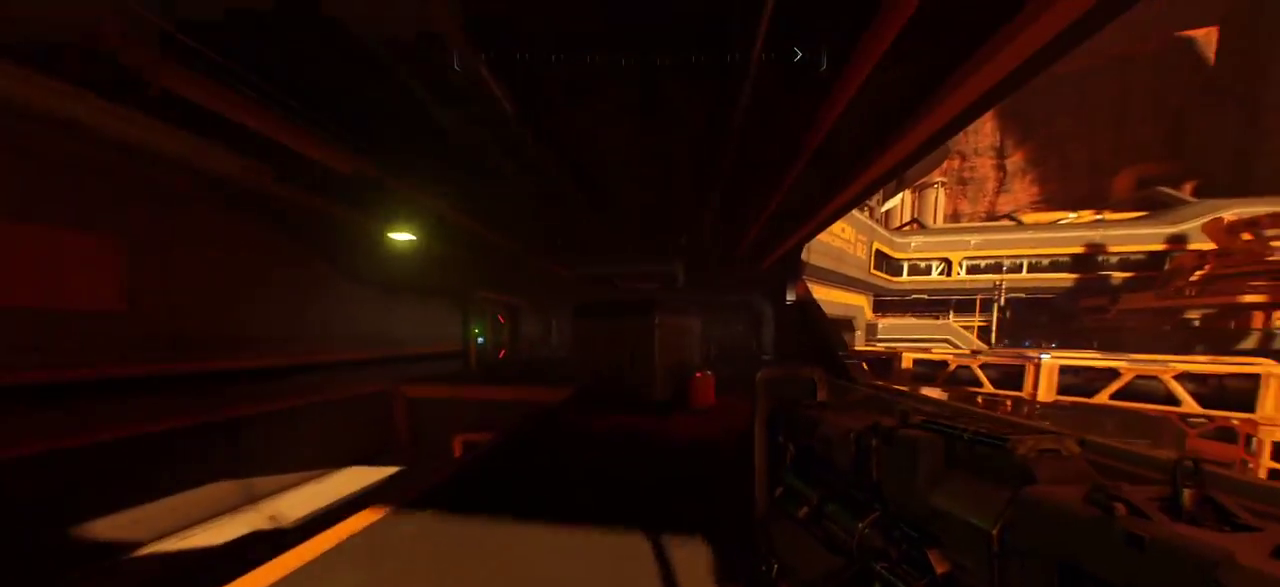
{"keys": ["e", "w"], "mouse": [], "events": [[500, "e", "down"]]}
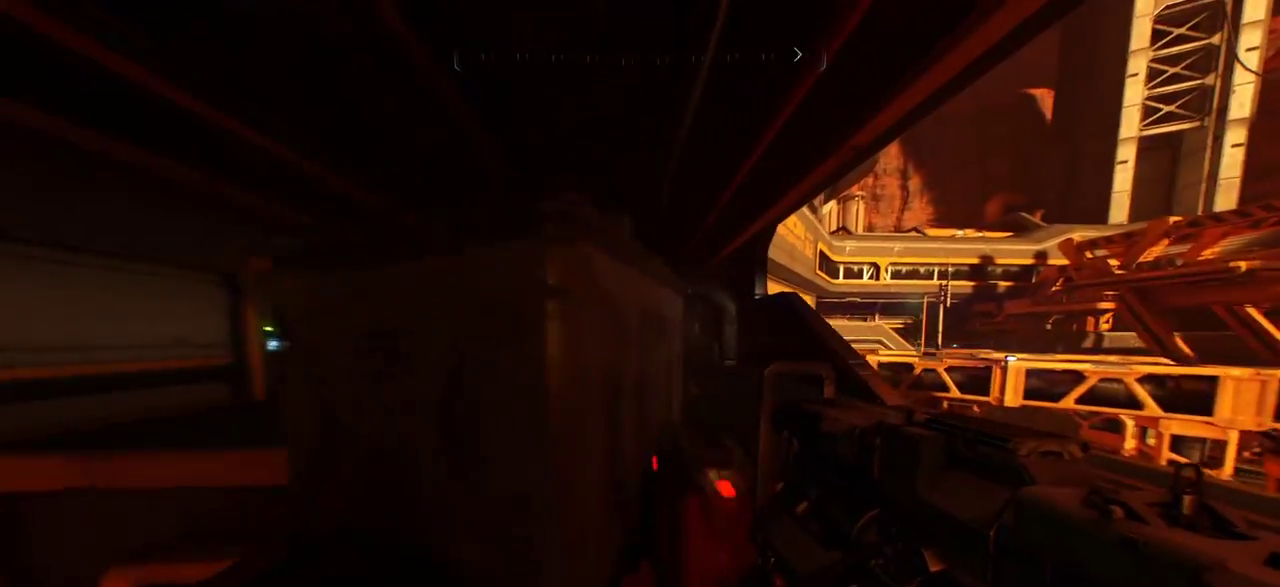
{"keys": ["w"], "mouse": [], "events": [[167, "e", "up"]]}
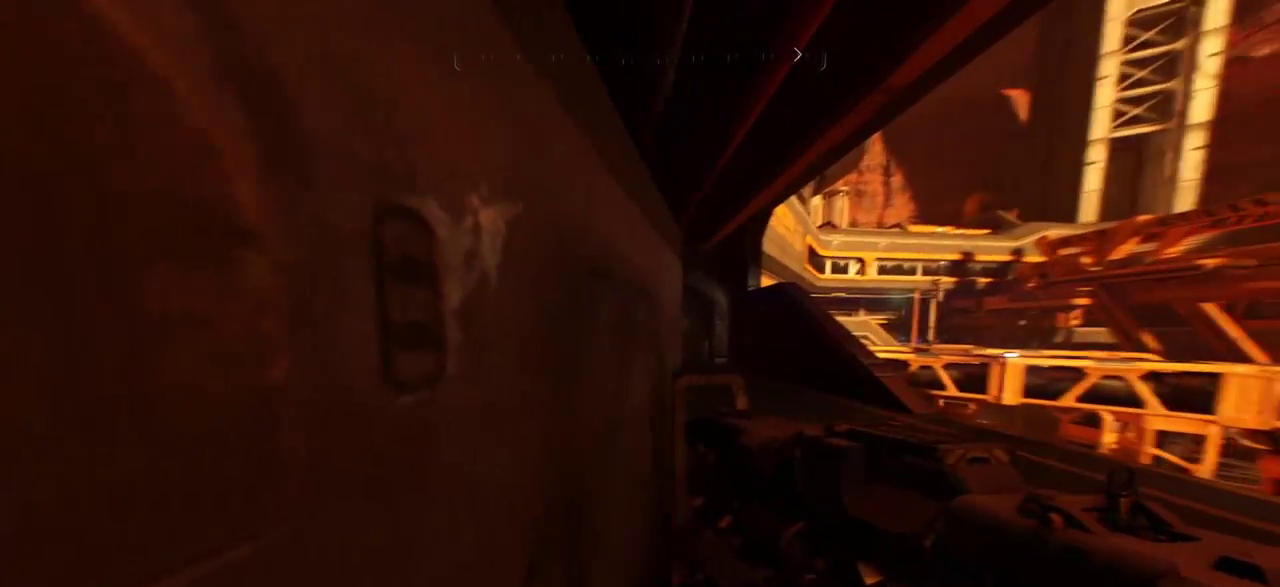
{"keys": ["d", "w"], "mouse": [], "events": [[100, "d", "down"]]}
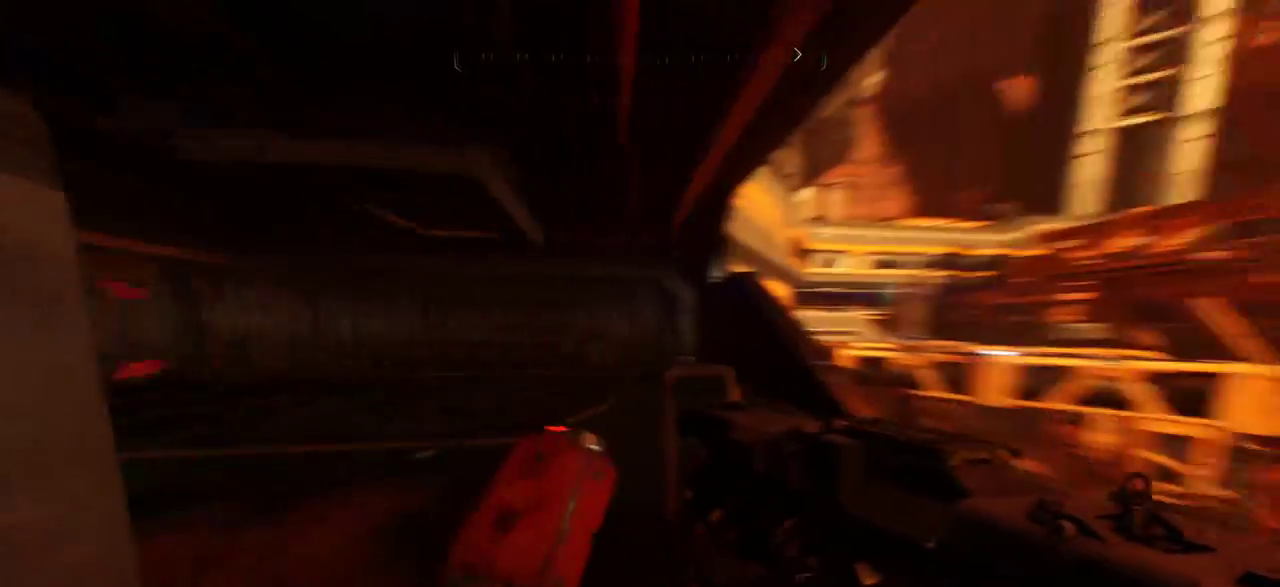
{"keys": ["shift", "w"], "mouse": [], "events": [[50, "d", "up"], [117, "shift", "down"]]}
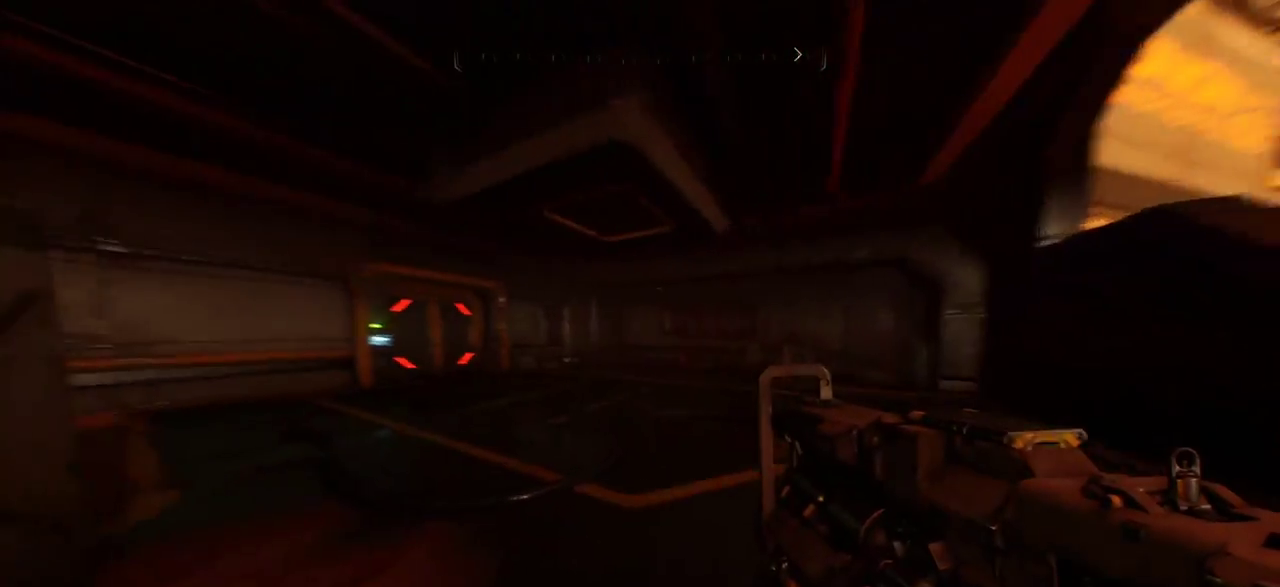
{"keys": ["w"], "mouse": [], "events": [[83, "shift", "up"]]}
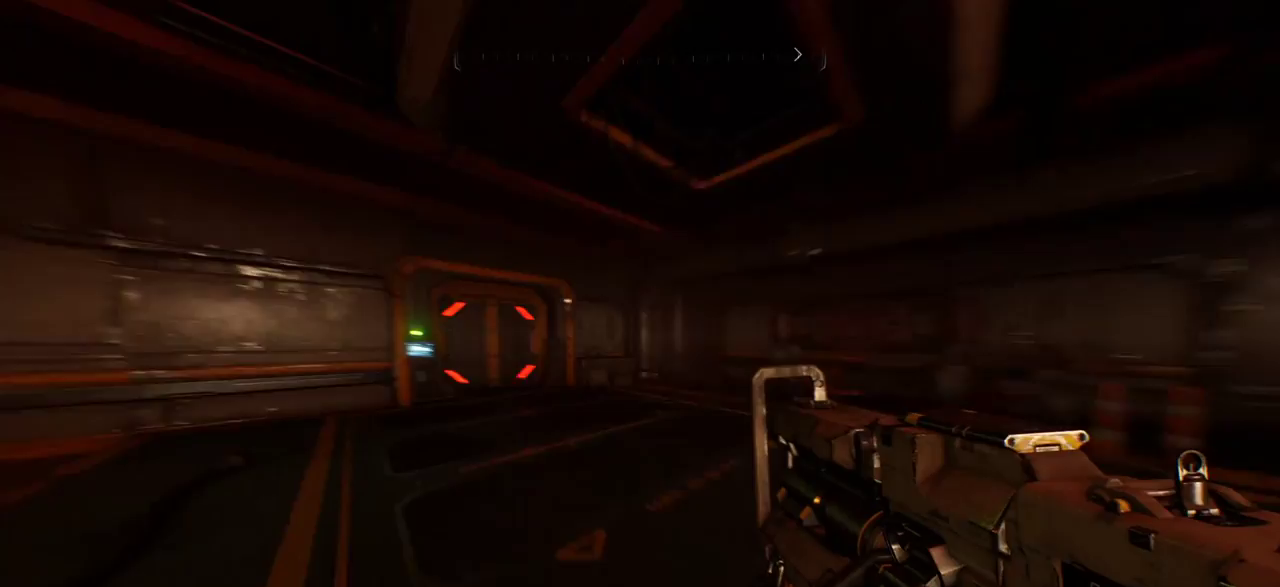
{"keys": ["shift", "w"], "mouse": [], "events": [[50, "shift", "down"]]}
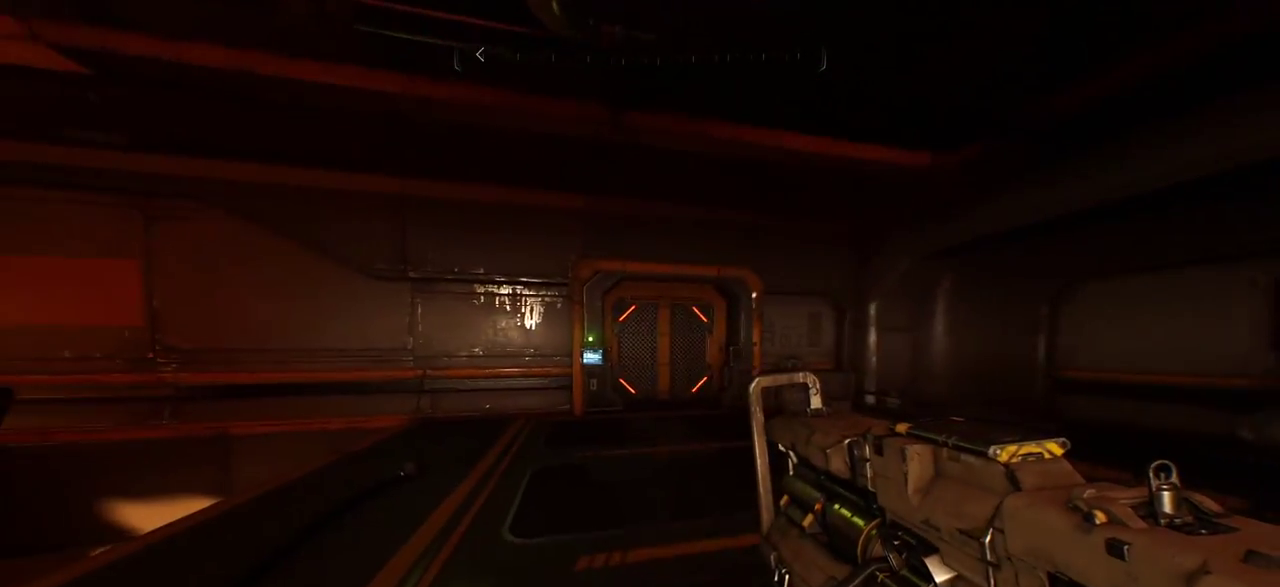
{"keys": ["w"], "mouse": [], "events": [[117, "shift", "up"]]}
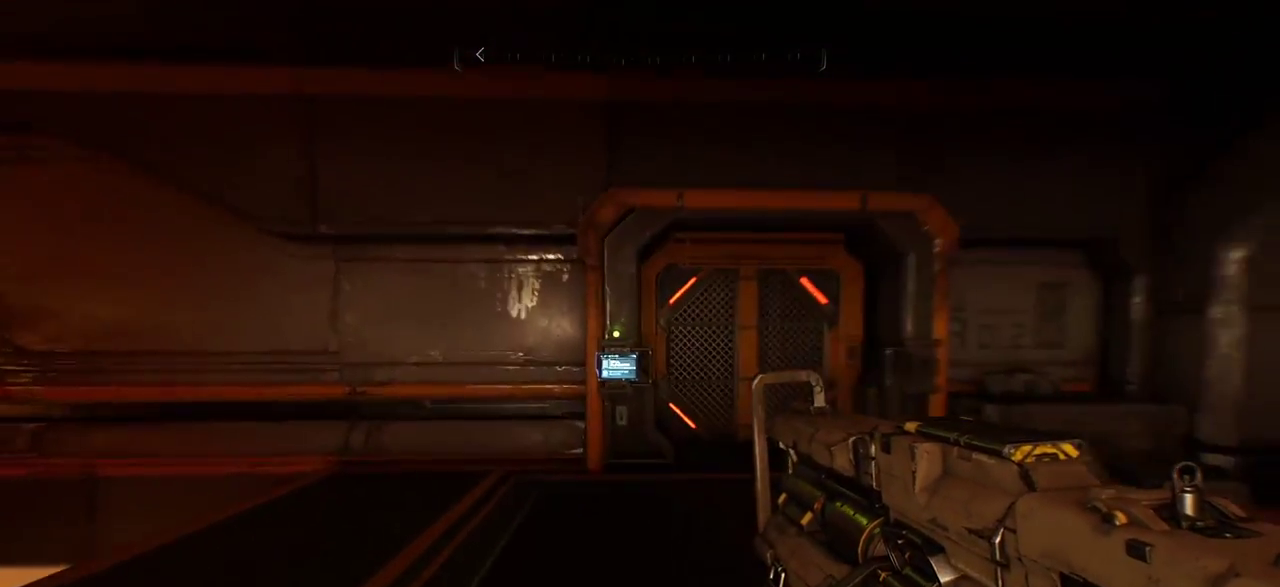
{"keys": ["e"], "mouse": [], "events": [[300, "w", "up"], [483, "e", "down"]]}
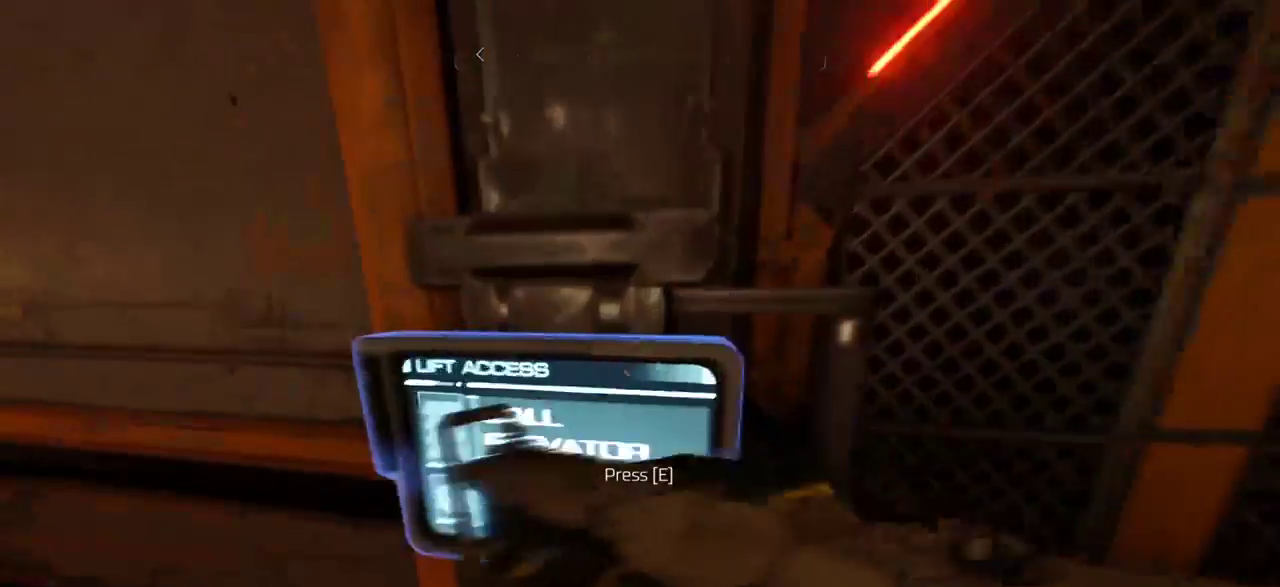
{"keys": ["d"], "mouse": [], "events": [[100, "e", "up"], [400, "d", "down"]]}
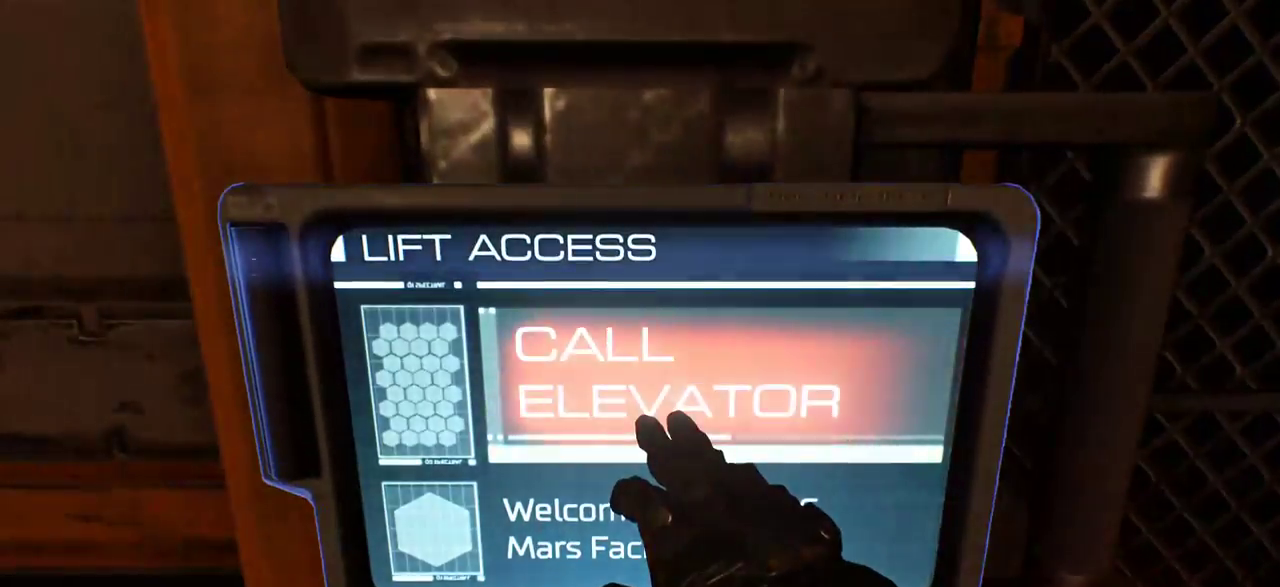
{"keys": ["d"], "mouse": [], "events": []}
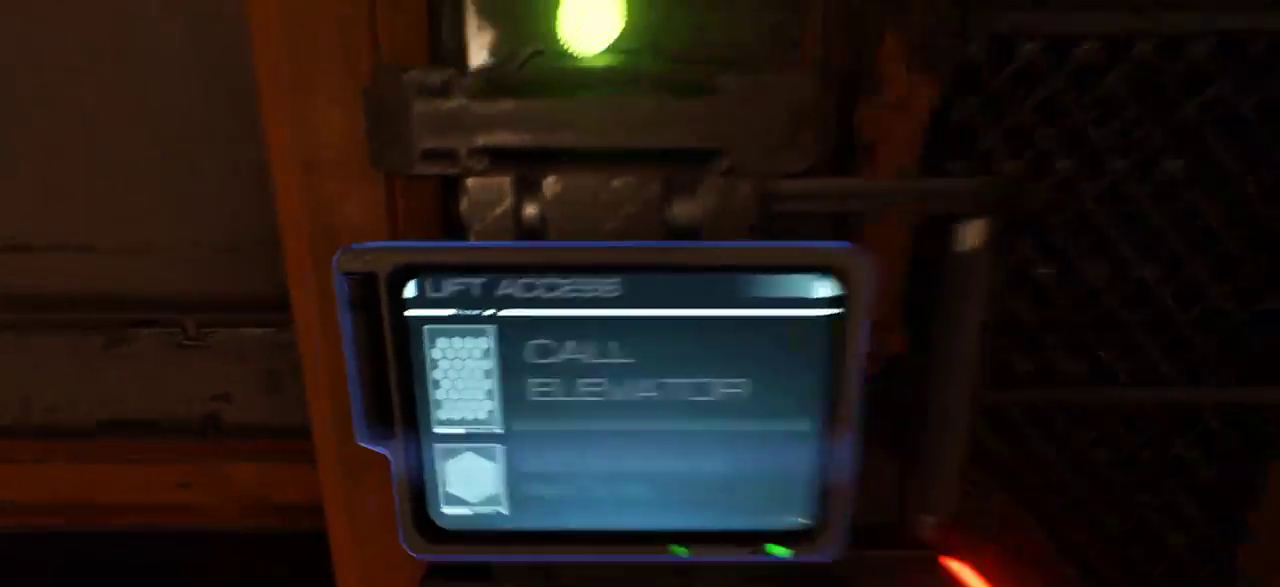
{"keys": ["s"], "mouse": [], "events": [[383, "d", "up"], [450, "s", "down"]]}
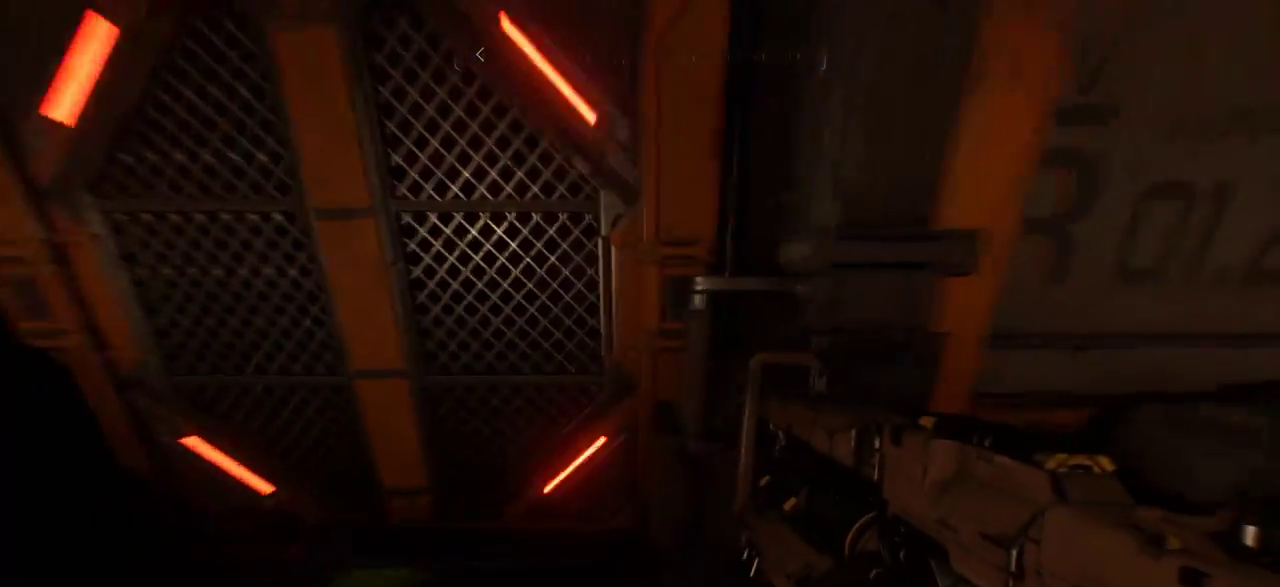
{"keys": [], "mouse": [], "events": [[117, "a", "down"], [300, "a", "up"], [433, "s", "up"]]}
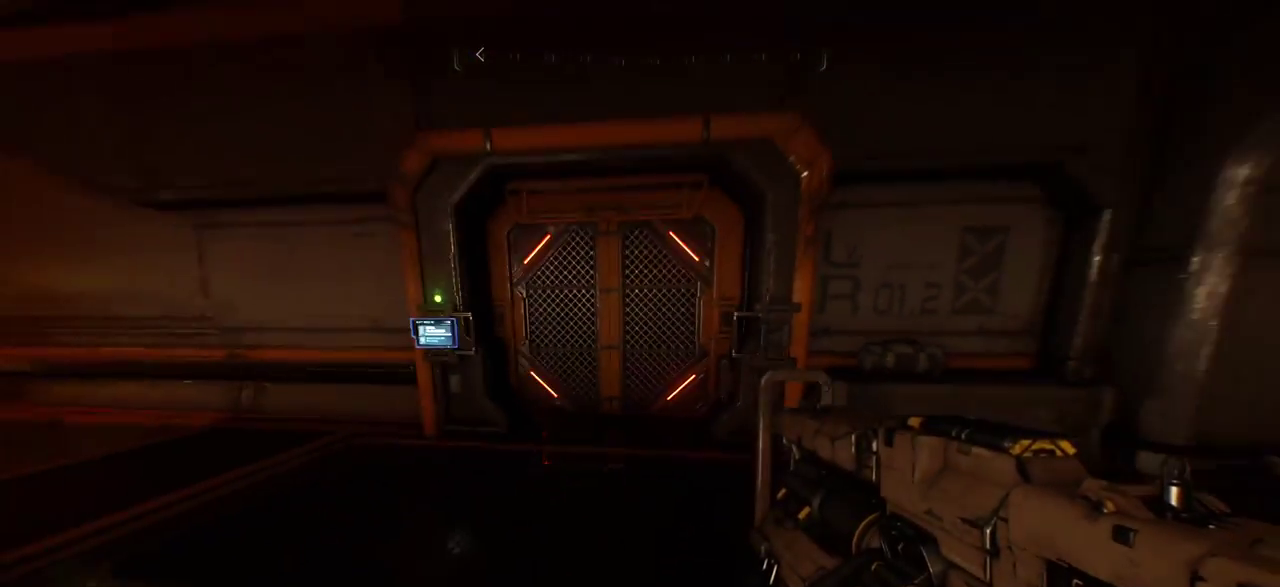
{"keys": ["a"], "mouse": [], "events": [[467, "a", "down"]]}
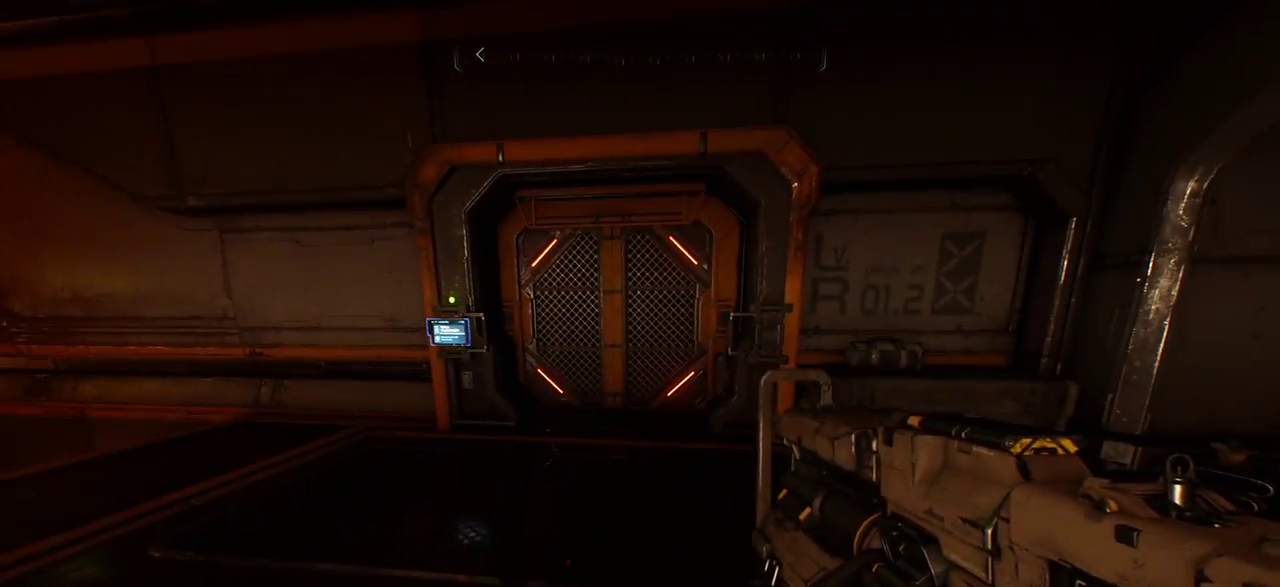
{"keys": [], "mouse": [], "events": [[150, "a", "up"]]}
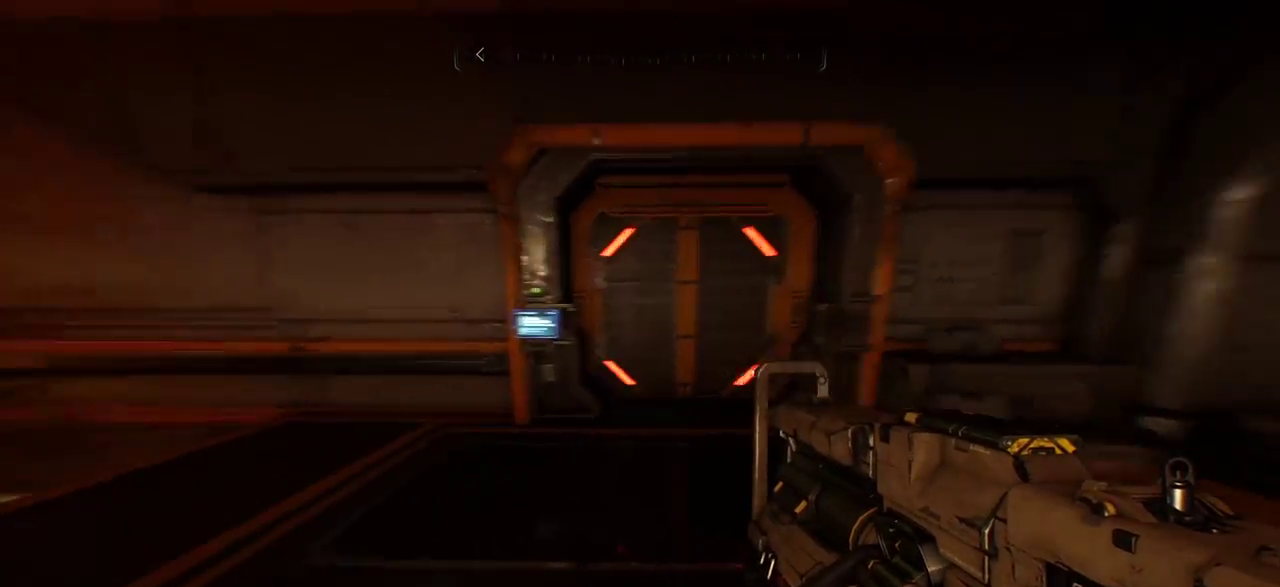
{"keys": [], "mouse": [], "events": []}
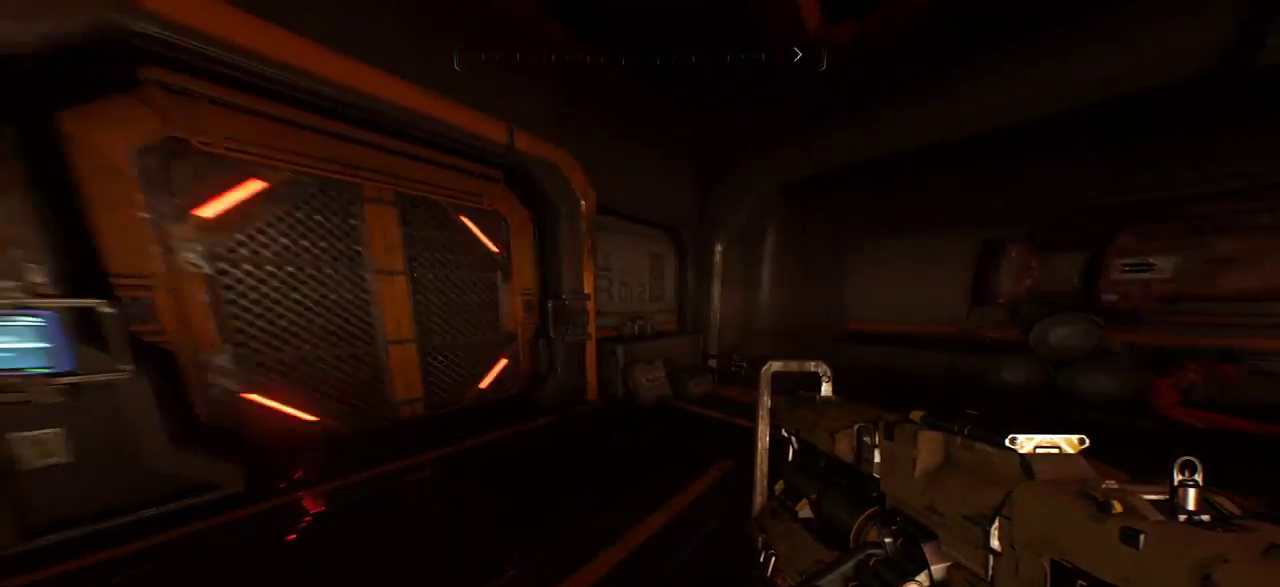
{"keys": [], "mouse": [], "events": []}
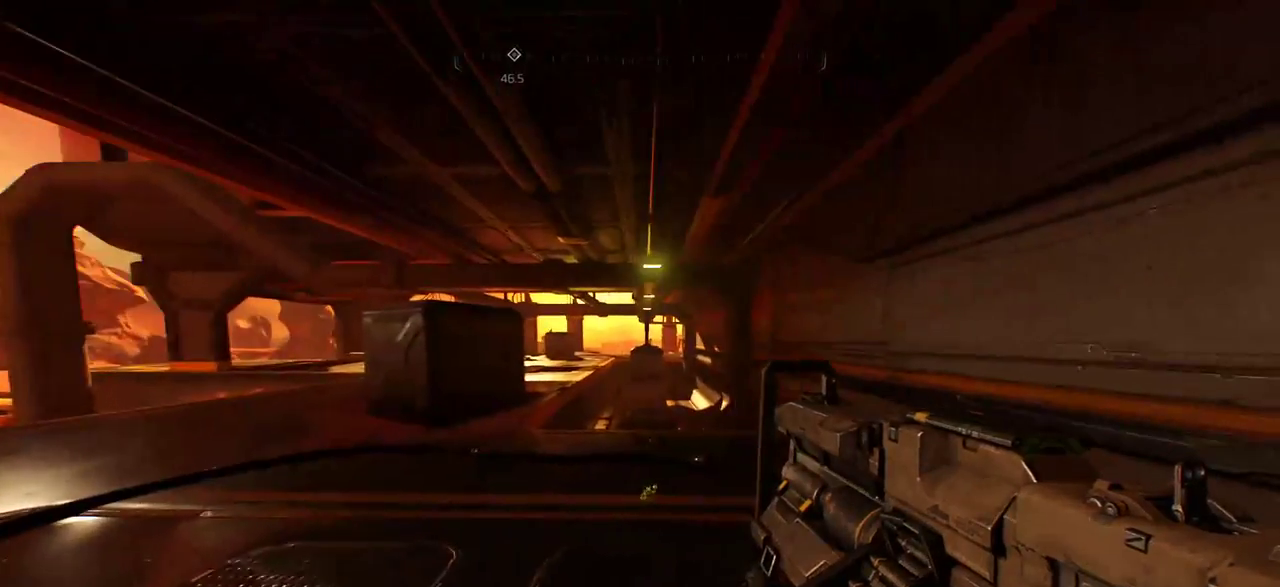
{"keys": [], "mouse": [], "events": []}
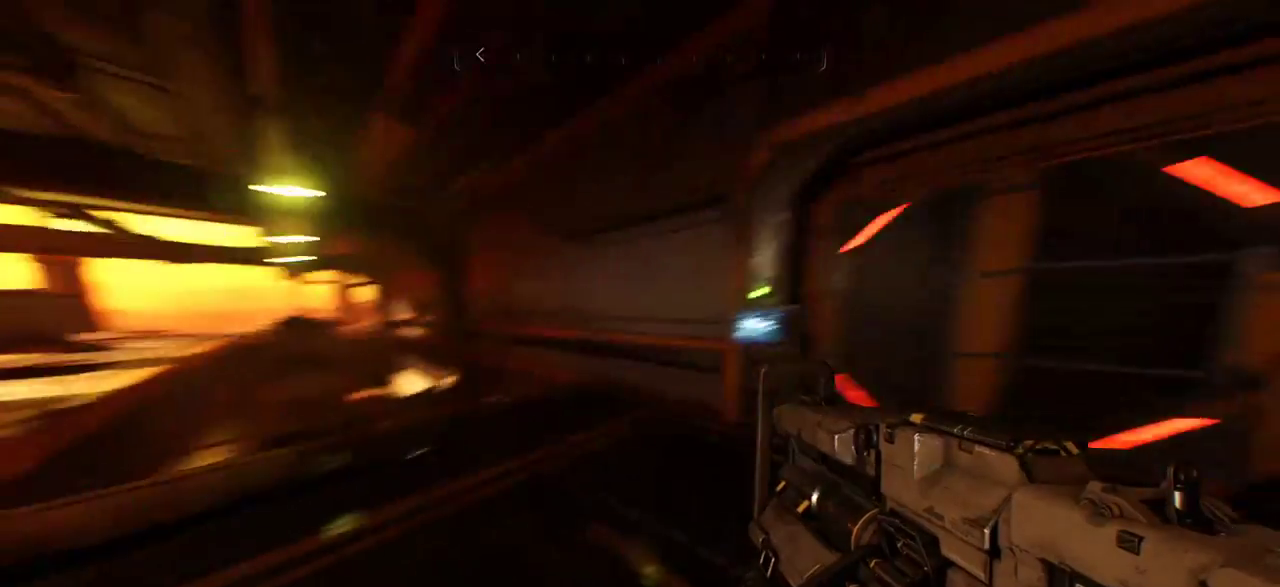
{"keys": [], "mouse": [], "events": []}
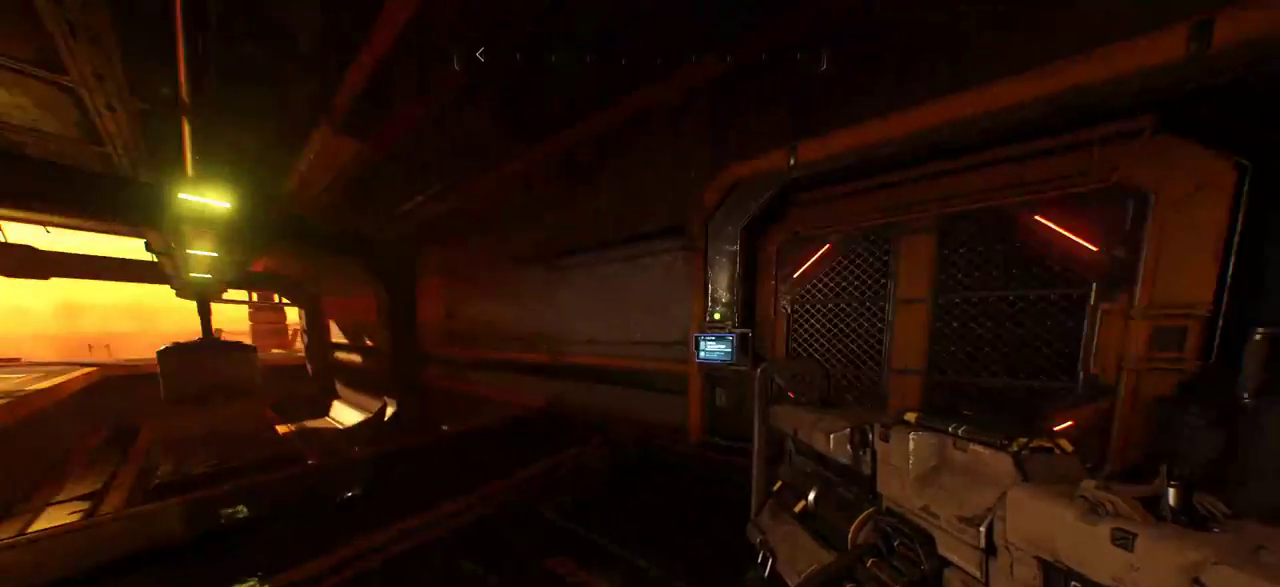
{"keys": [], "mouse": ["wheel"], "events": [[433, "mouse_wheel", "down"]]}
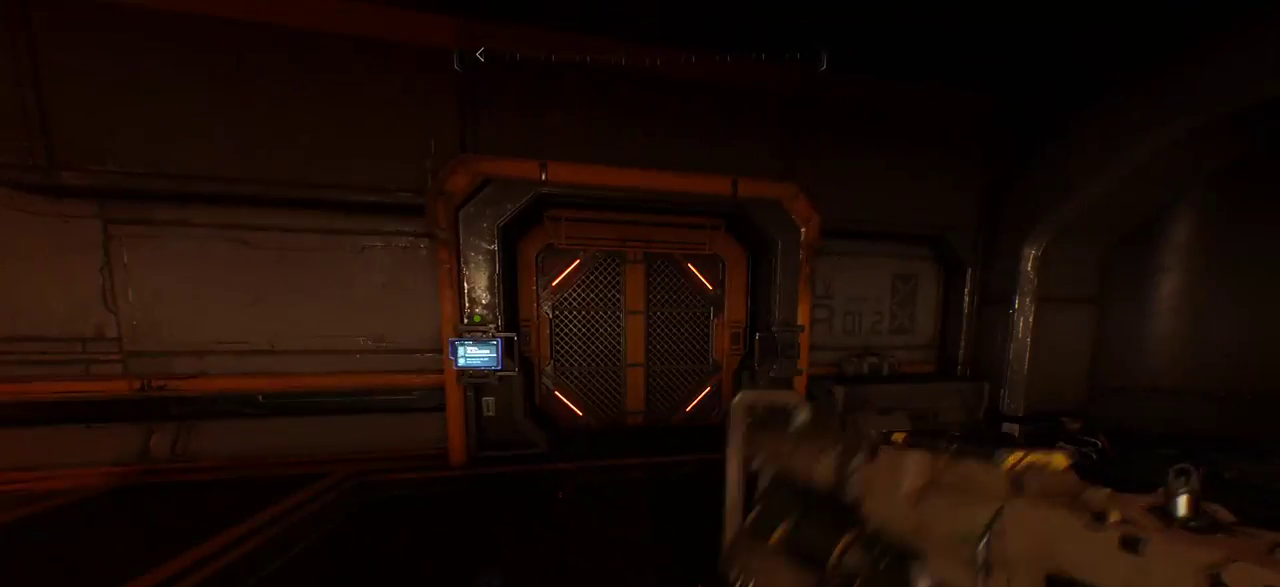
{"keys": [], "mouse": [], "events": [[350, "mouse_wheel", "up"]]}
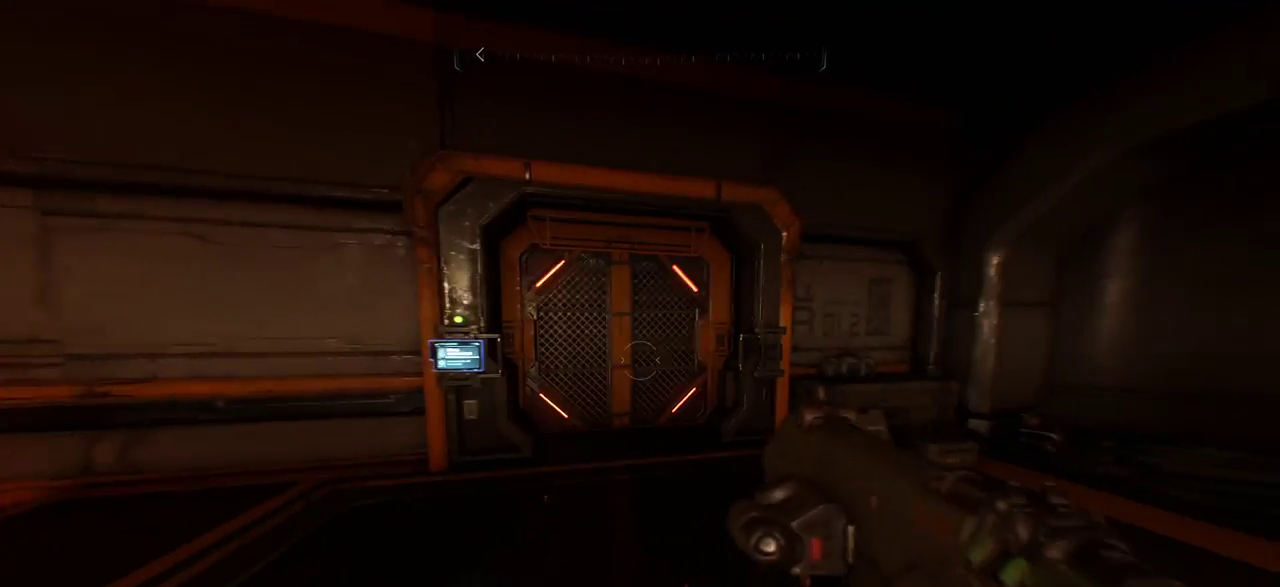
{"keys": [], "mouse": [], "events": []}
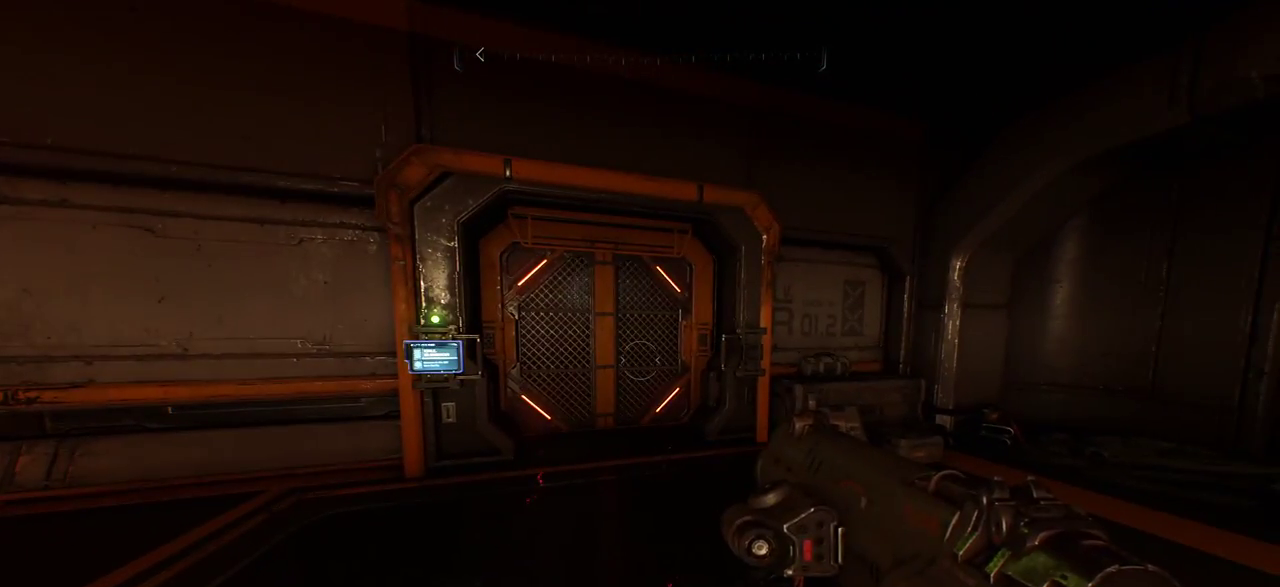
{"keys": [], "mouse": [], "events": []}